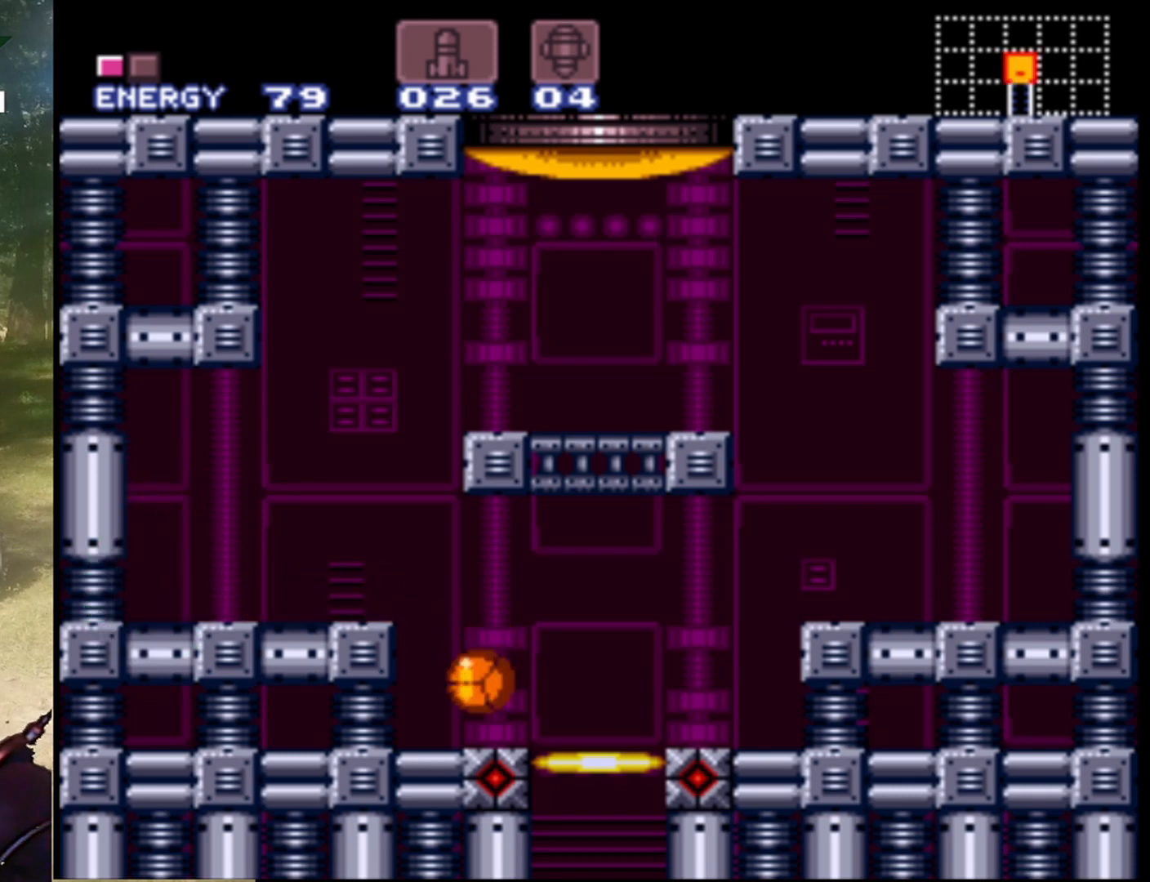
Gameplay with a controller (Nintendo layout); each line is a JSON object with the inputs held at the frame after it. "events" lists button and stick changes between this image and that frame as [ms after this image, input, new state], when the widget could be followed in between. Not read: L1 L3 R1 R3.
{"buttons": ["Y", "DPAD_LEFT"], "events": [[400, "Y", "down"]]}
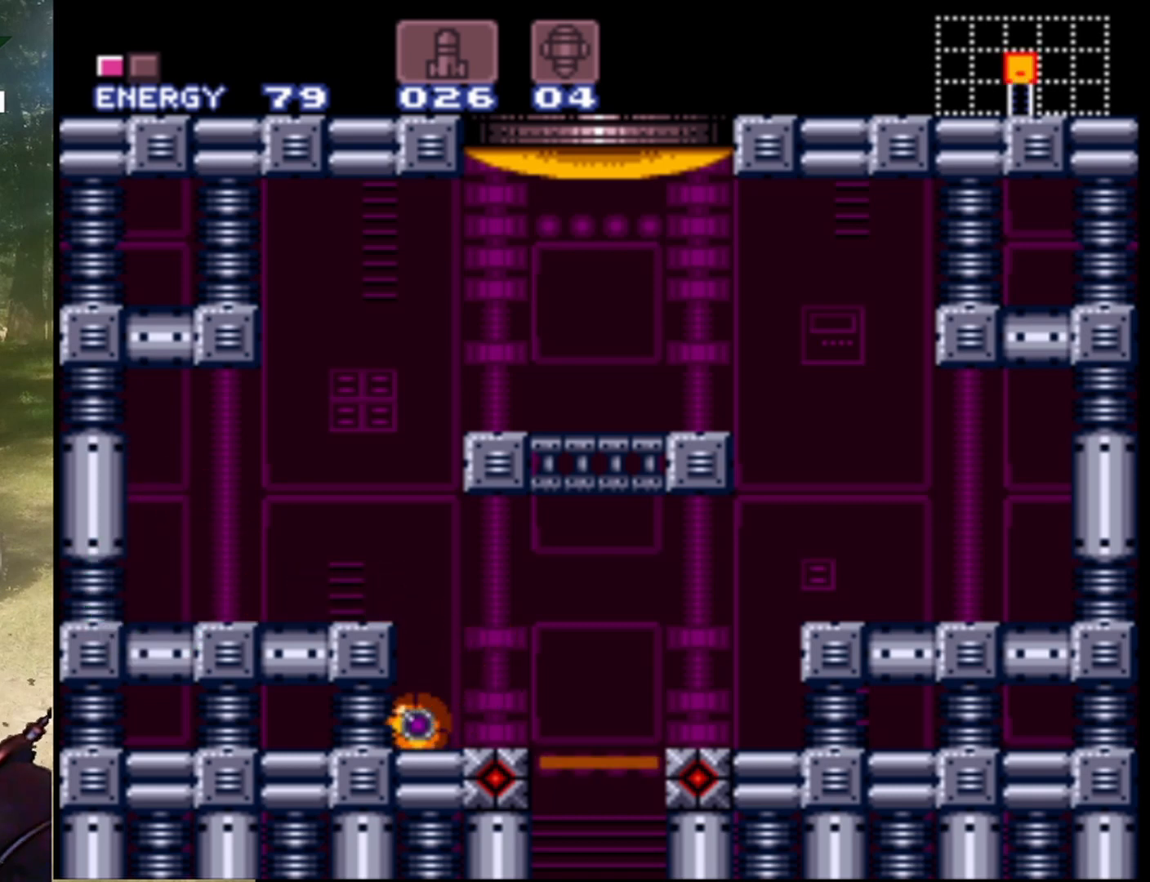
{"buttons": ["DPAD_LEFT"], "events": [[67, "Y", "up"]]}
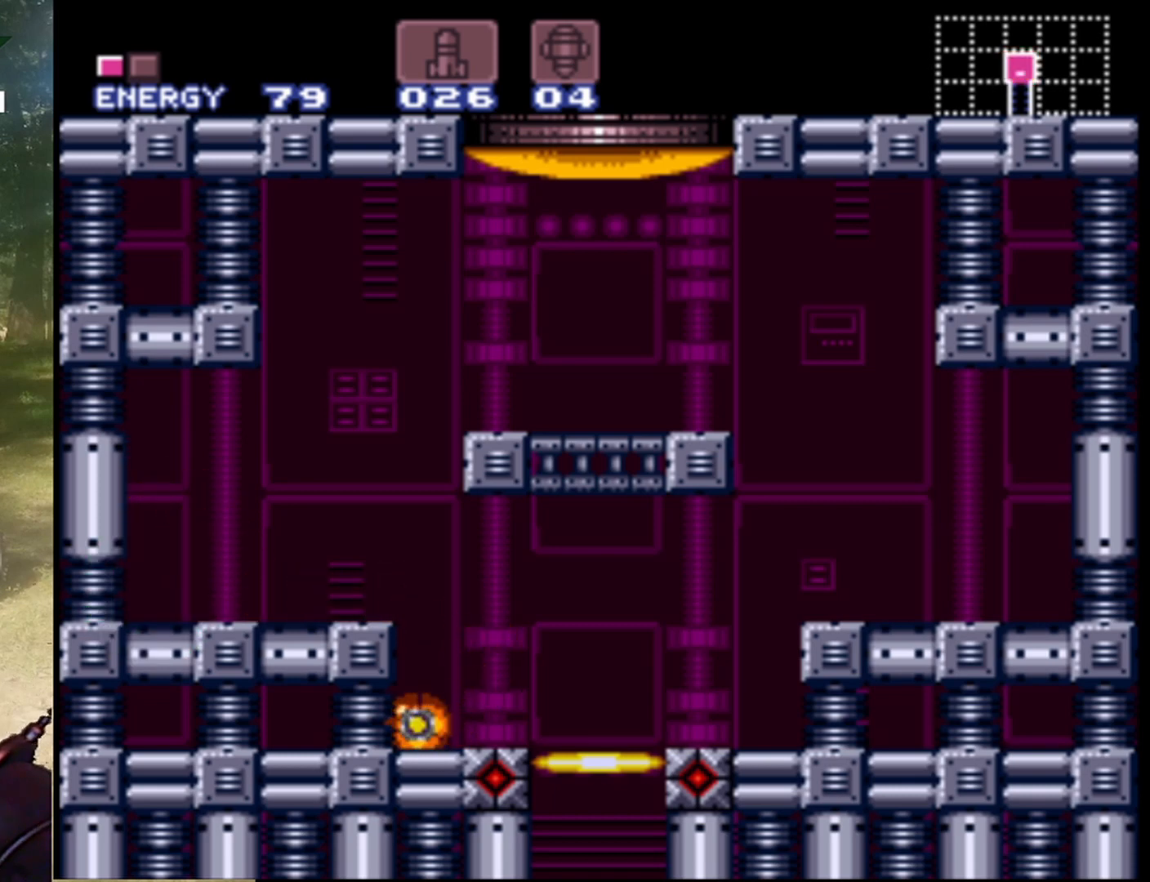
{"buttons": [], "events": [[367, "DPAD_LEFT", "up"]]}
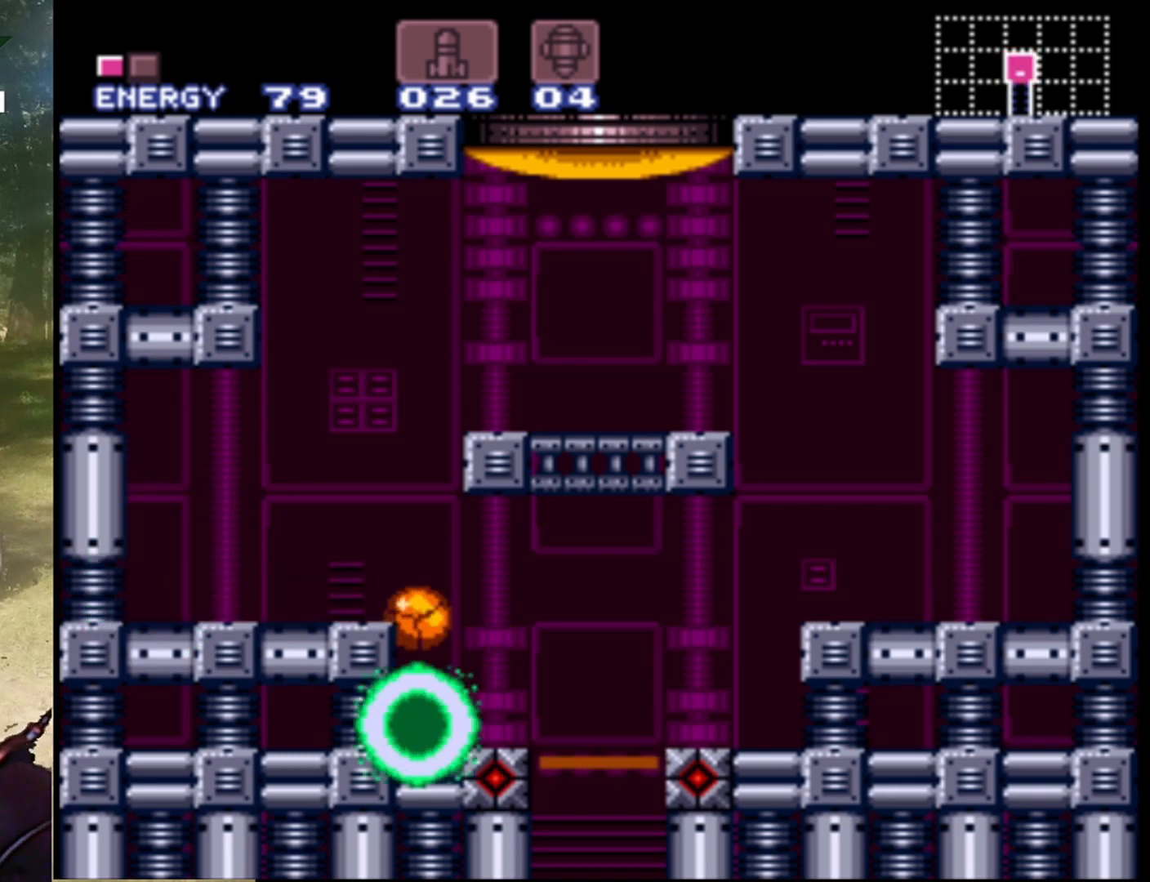
{"buttons": [], "events": []}
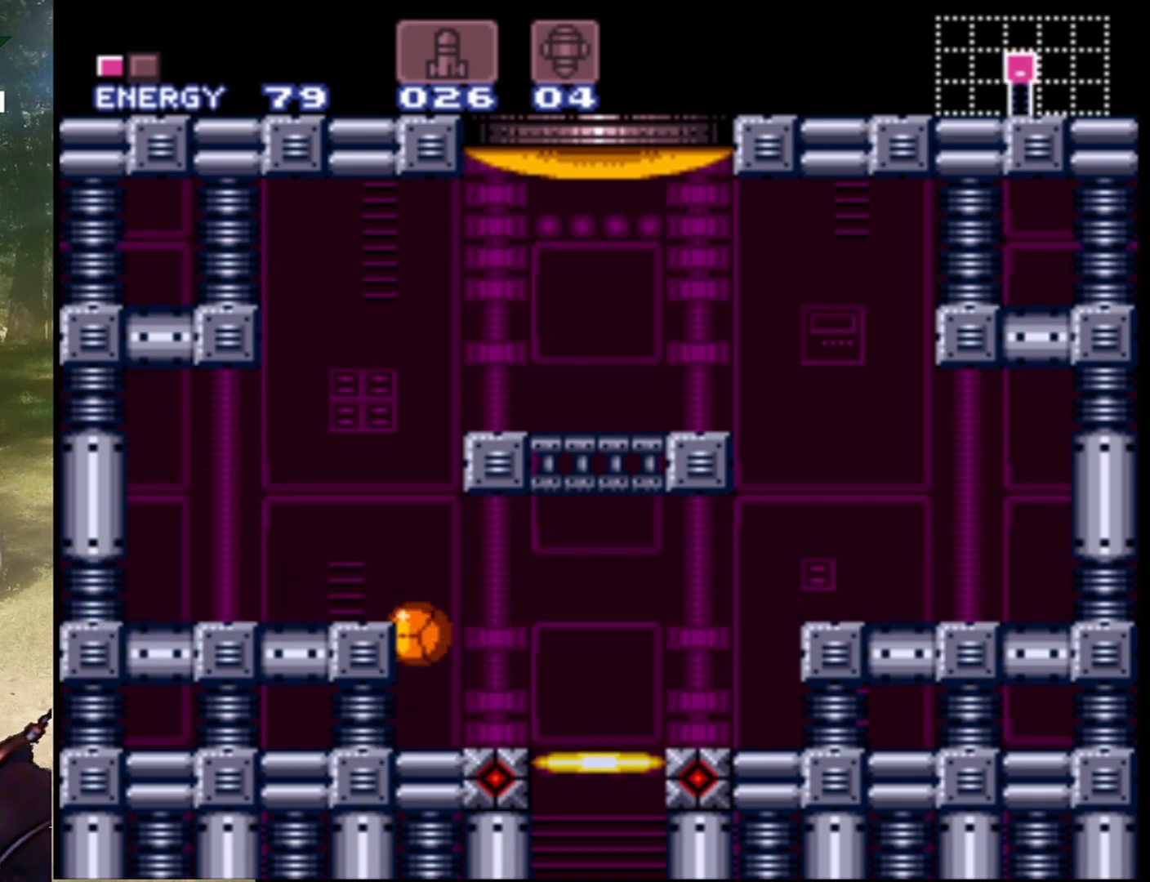
{"buttons": [], "events": [[167, "DPAD_LEFT", "down"], [467, "DPAD_LEFT", "up"]]}
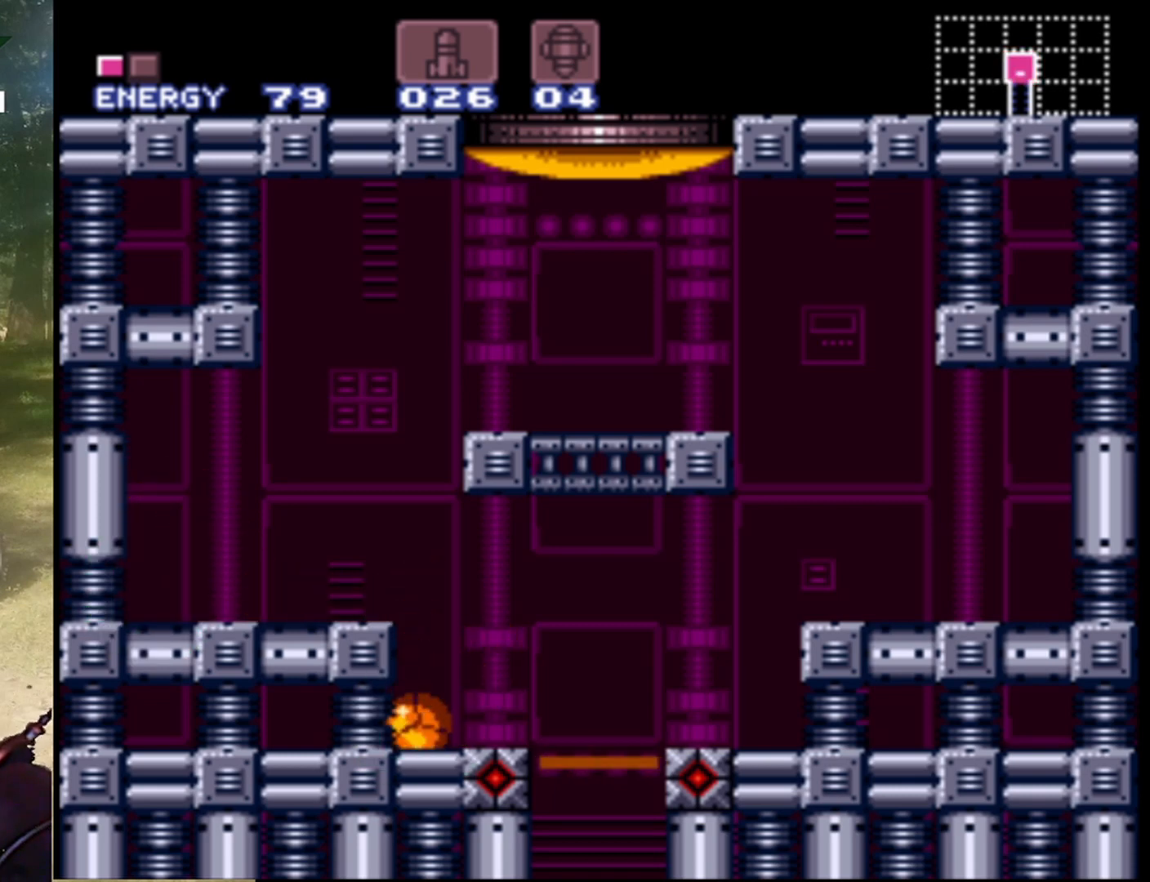
{"buttons": ["B", "DPAD_RIGHT"], "events": [[133, "DPAD_RIGHT", "down"], [367, "B", "down"]]}
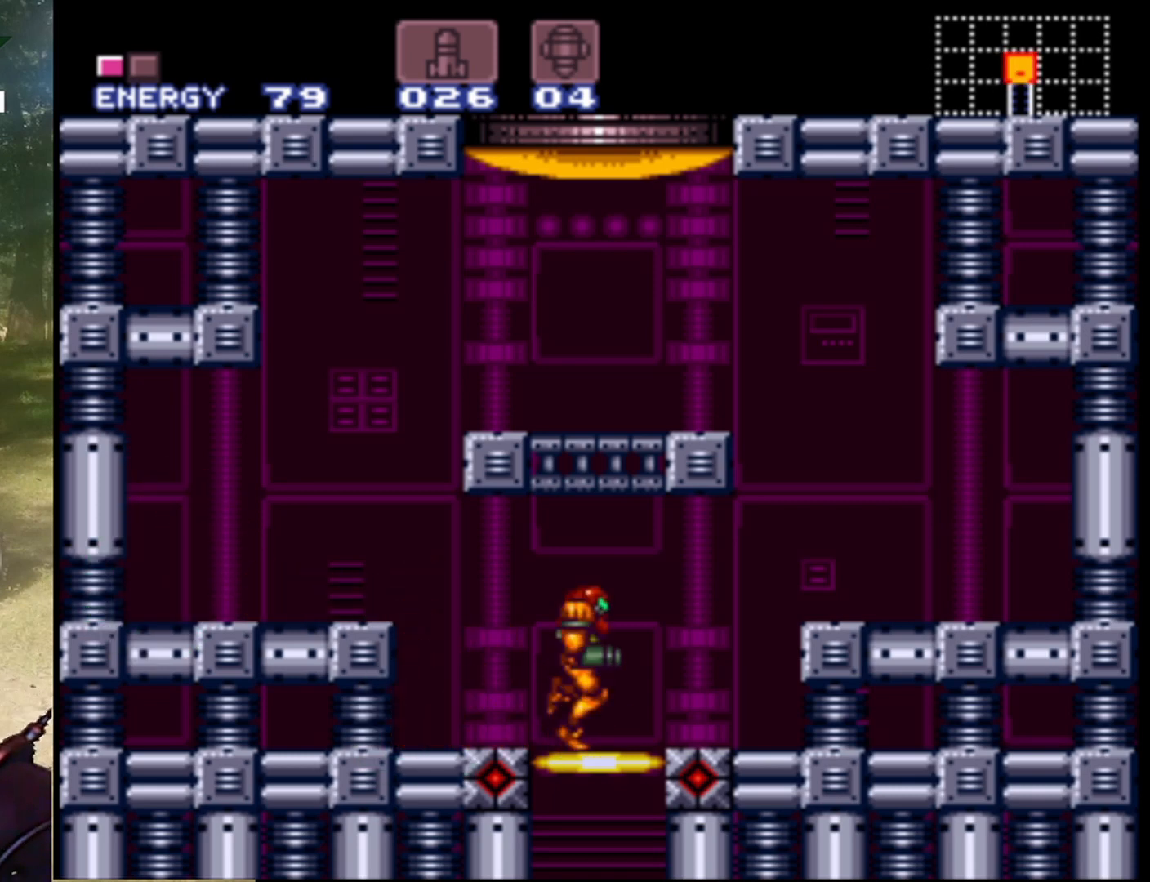
{"buttons": ["DPAD_RIGHT"], "events": [[433, "B", "up"]]}
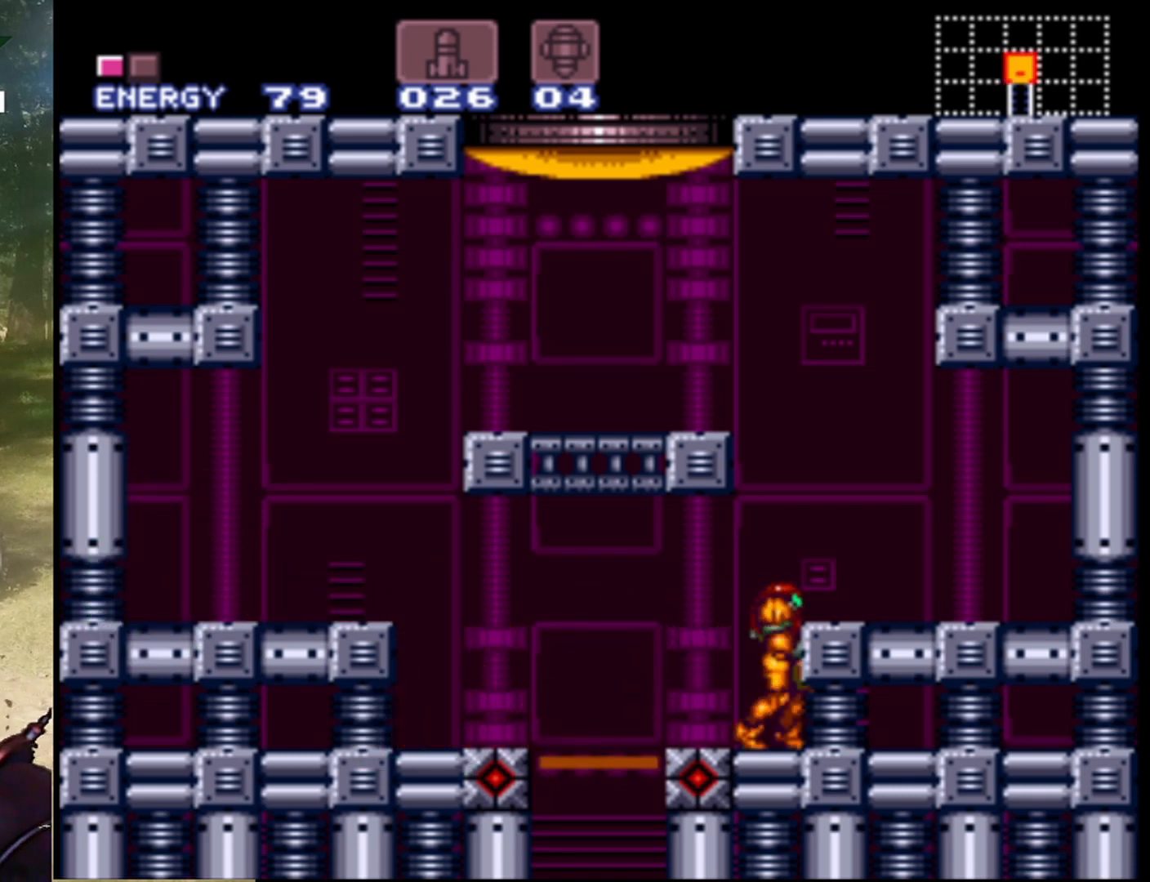
{"buttons": [], "events": [[67, "DPAD_RIGHT", "up"], [200, "DPAD_DOWN", "down"], [300, "DPAD_DOWN", "up"], [400, "DPAD_DOWN", "down"], [500, "DPAD_DOWN", "up"]]}
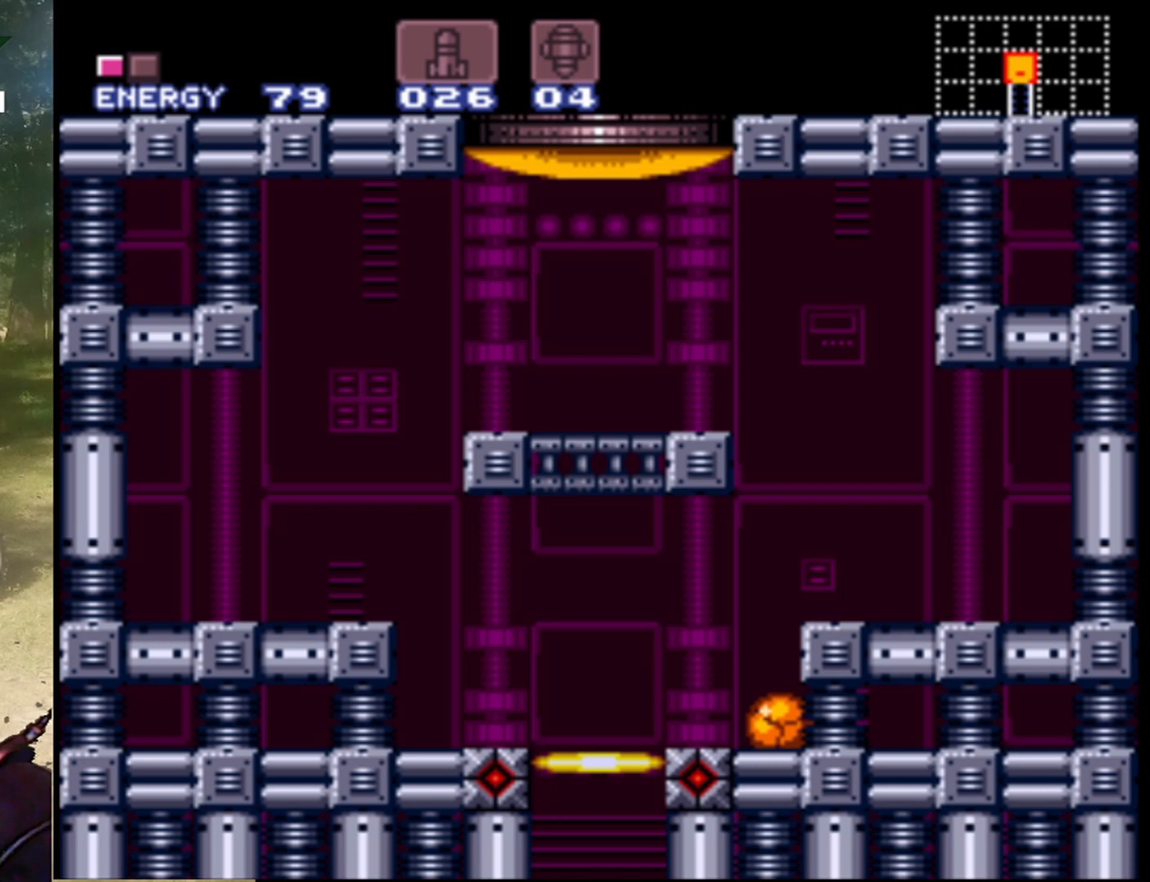
{"buttons": [], "events": [[67, "Y", "down"], [233, "Y", "up"]]}
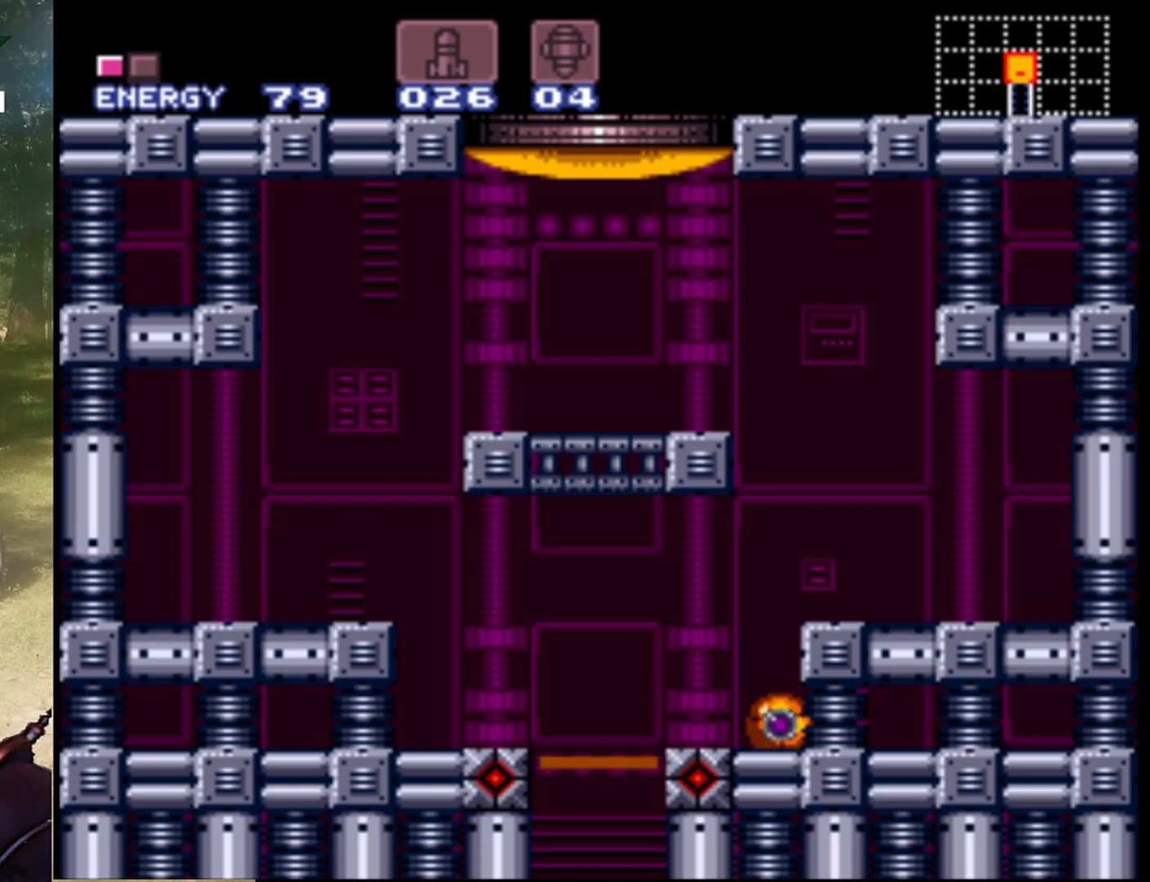
{"buttons": [], "events": []}
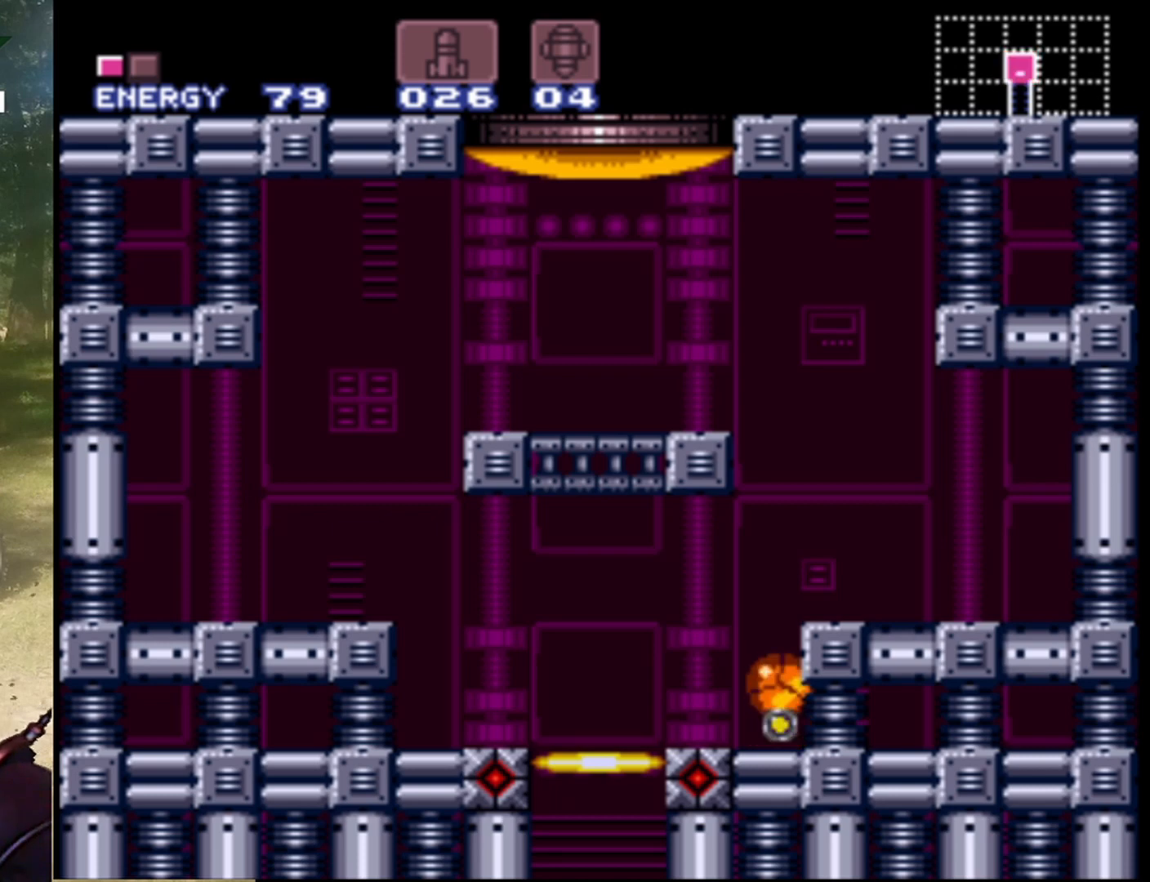
{"buttons": ["DPAD_RIGHT"], "events": [[267, "DPAD_RIGHT", "down"]]}
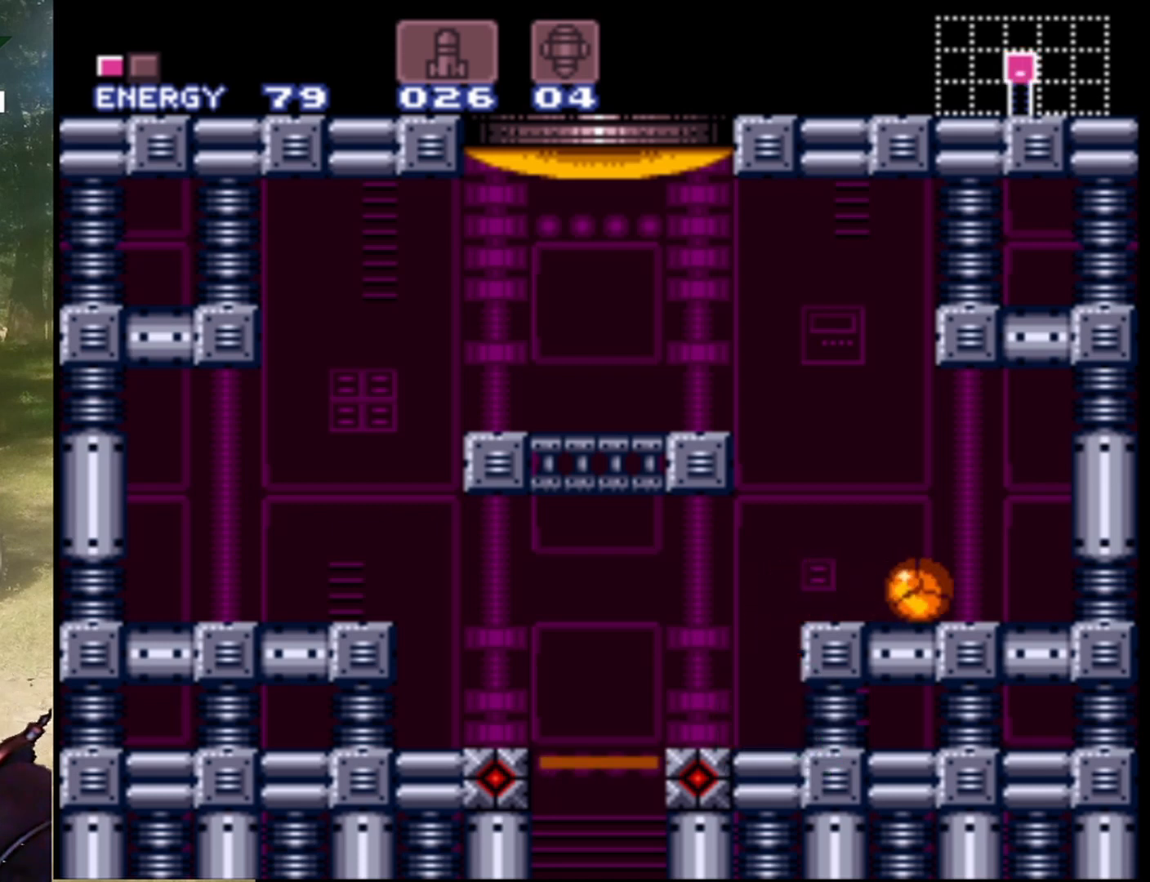
{"buttons": ["Y", "DPAD_RIGHT"], "events": [[400, "Y", "down"]]}
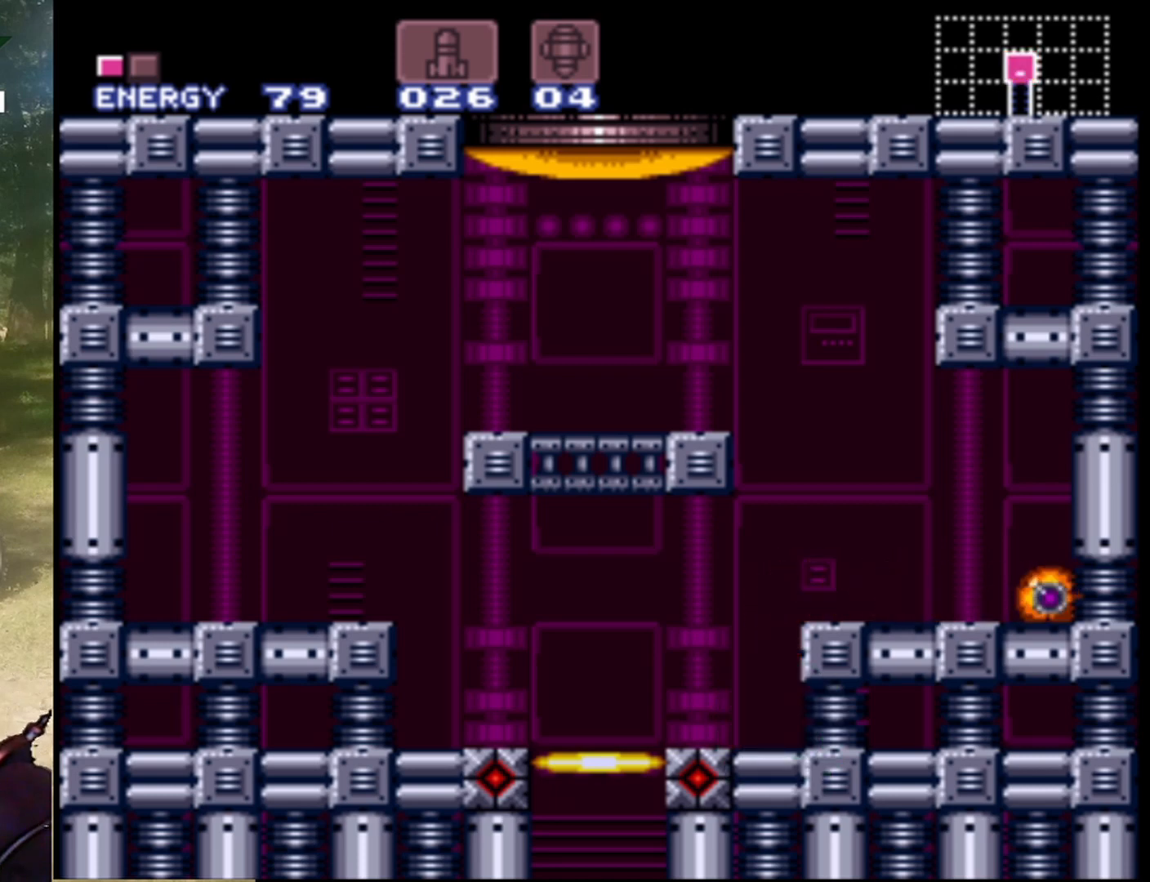
{"buttons": [], "events": [[67, "Y", "up"], [167, "DPAD_RIGHT", "up"]]}
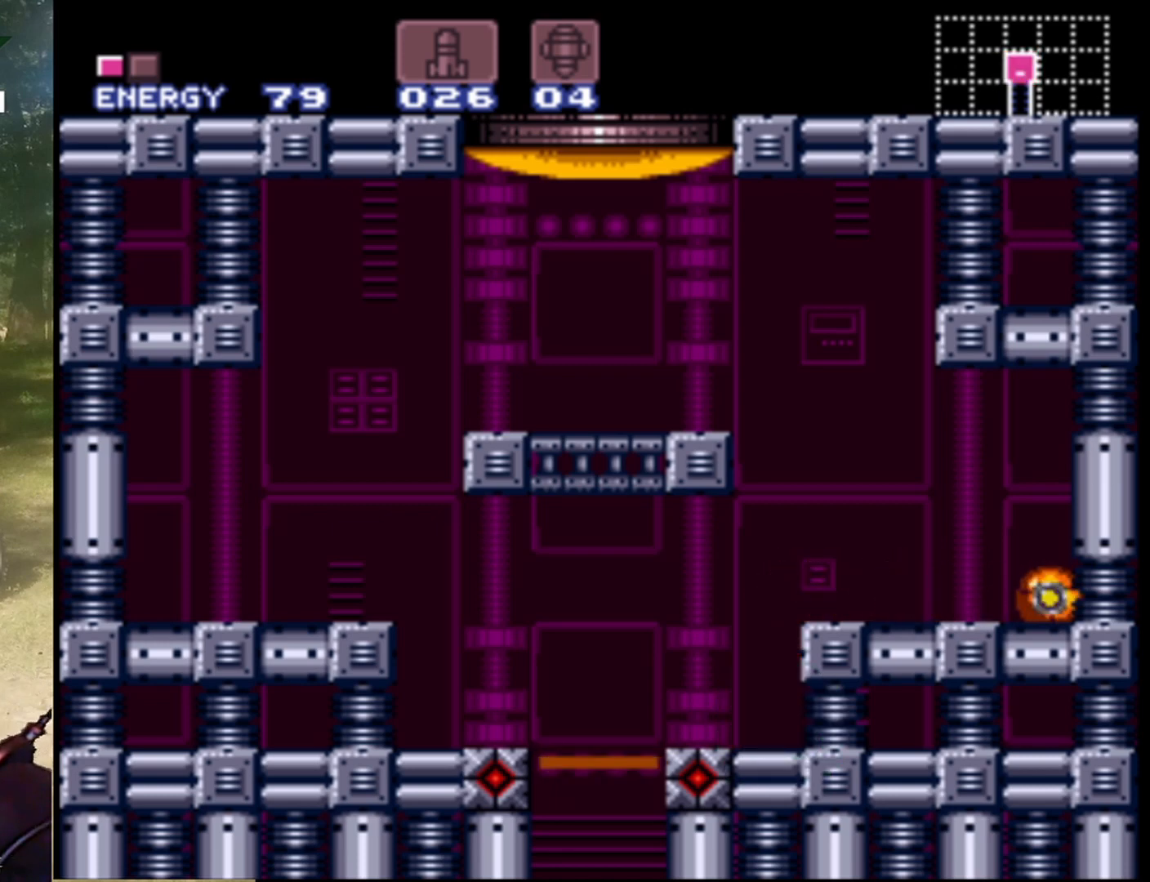
{"buttons": ["DPAD_RIGHT"], "events": [[467, "DPAD_RIGHT", "down"]]}
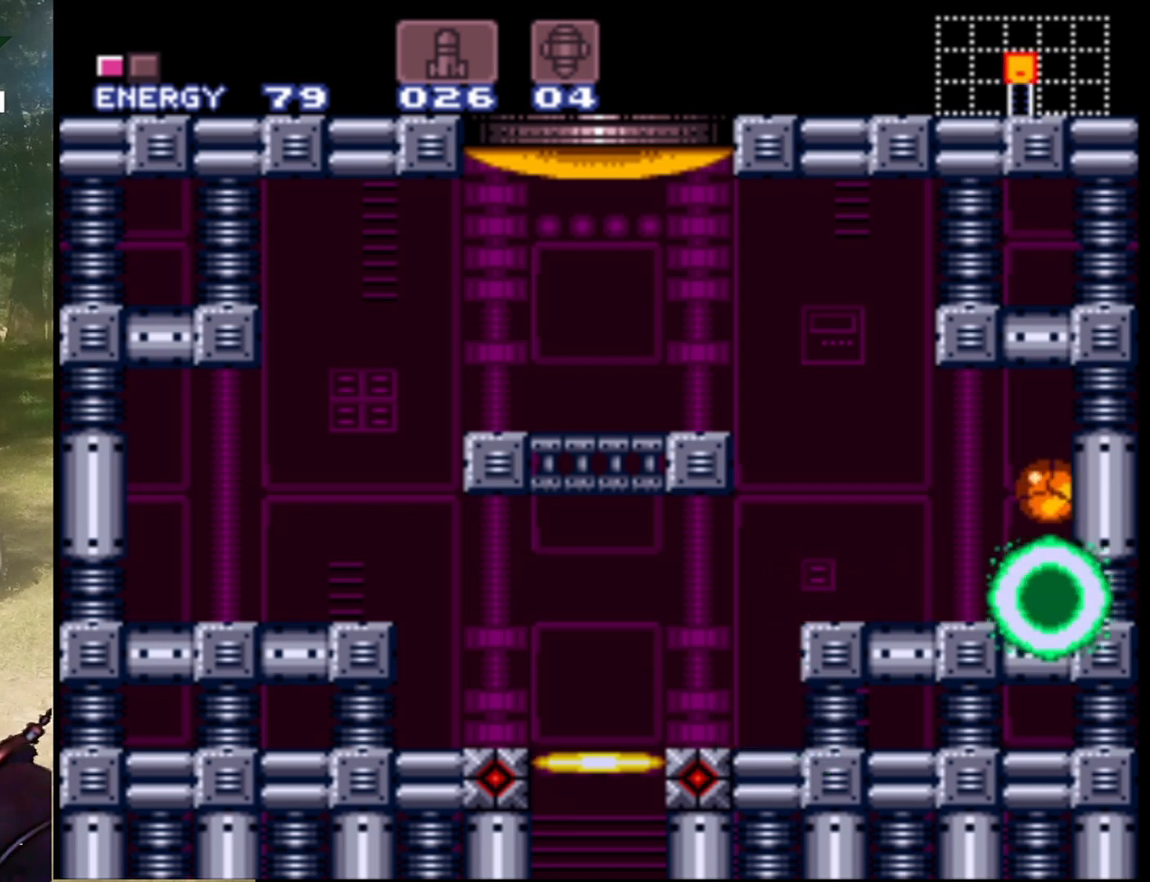
{"buttons": ["DPAD_RIGHT"], "events": [[300, "Y", "down"], [467, "Y", "up"]]}
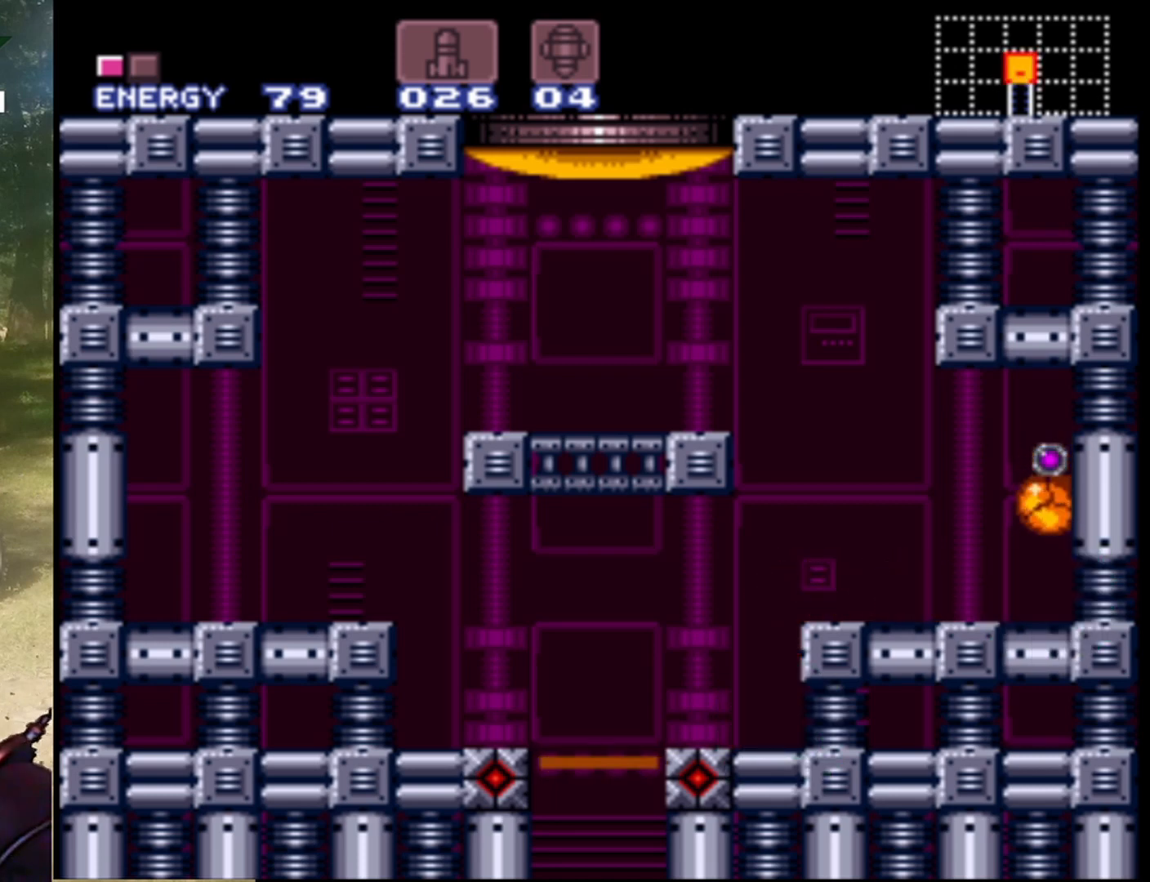
{"buttons": ["DPAD_RIGHT"], "events": []}
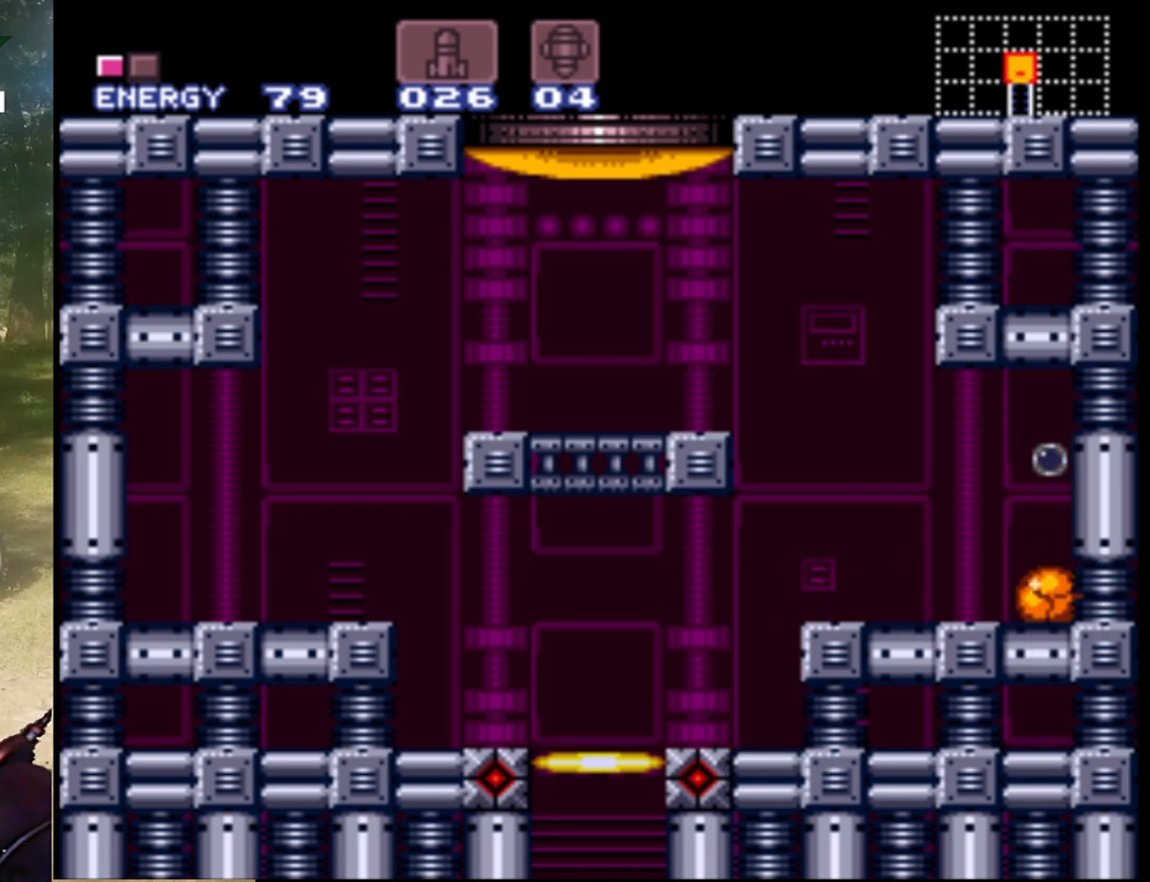
{"buttons": ["DPAD_RIGHT"], "events": []}
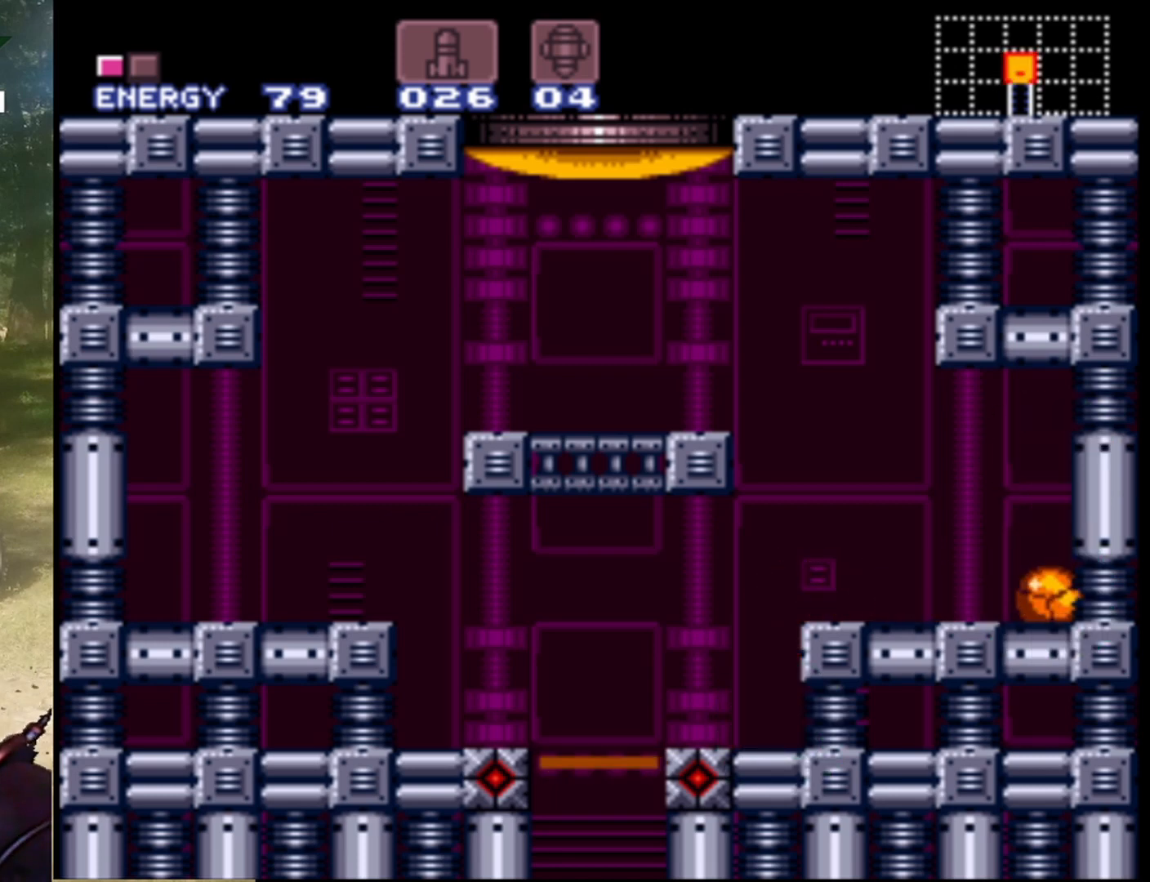
{"buttons": ["DPAD_RIGHT"], "events": [[133, "Y", "down"], [267, "Y", "up"]]}
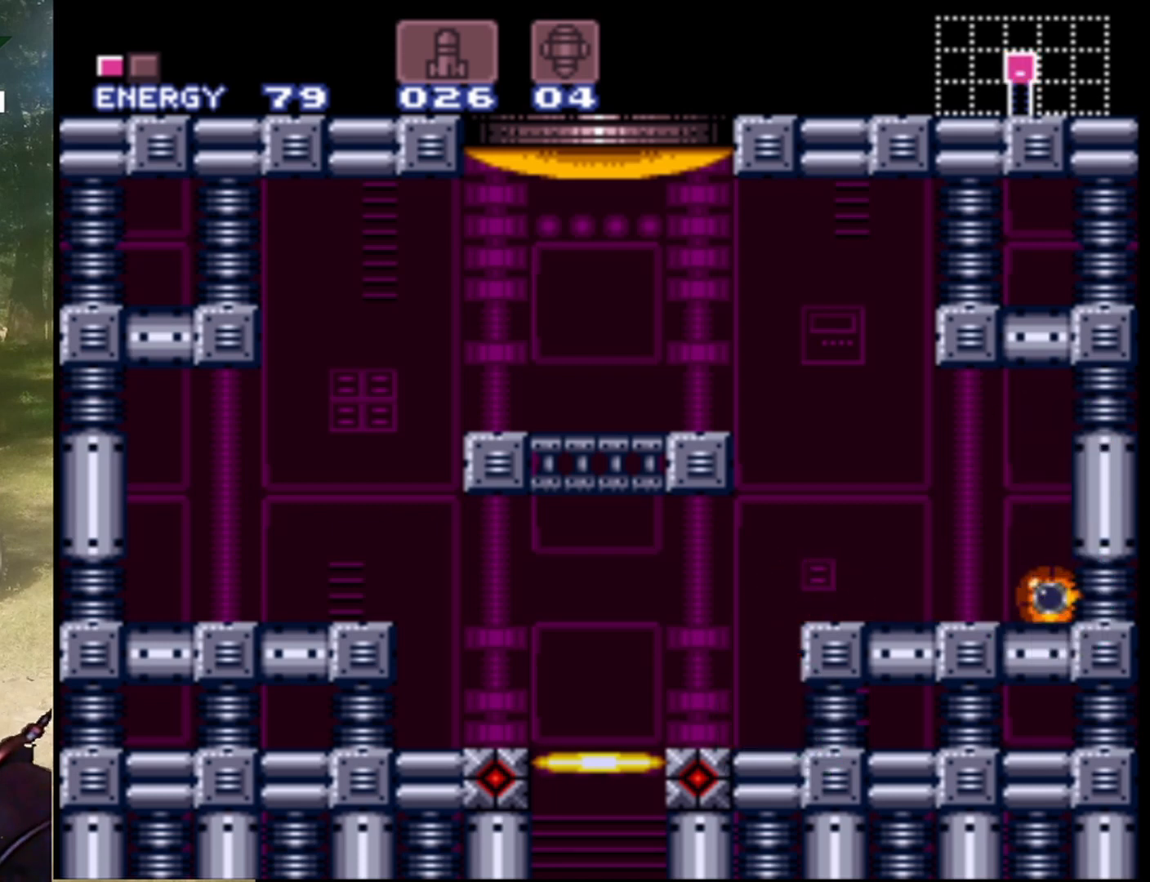
{"buttons": ["DPAD_RIGHT"], "events": []}
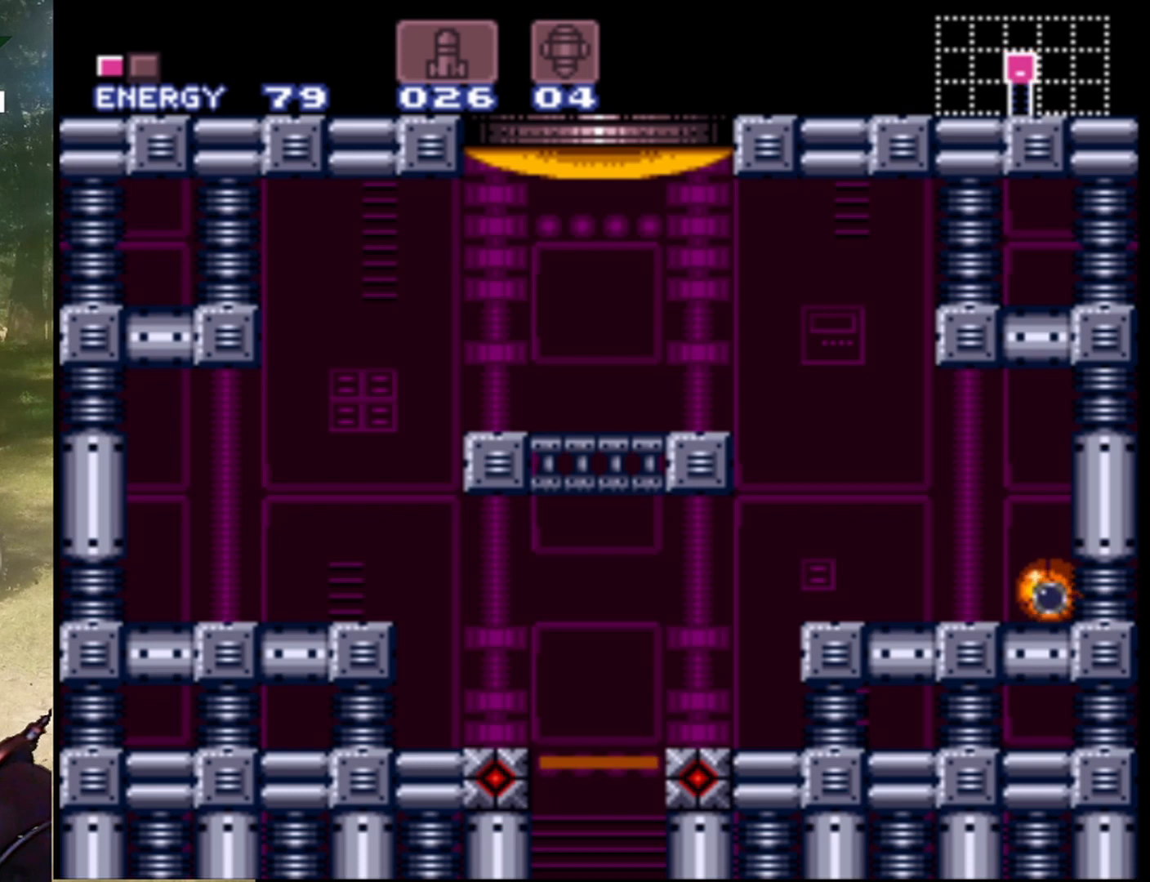
{"buttons": ["DPAD_RIGHT"], "events": []}
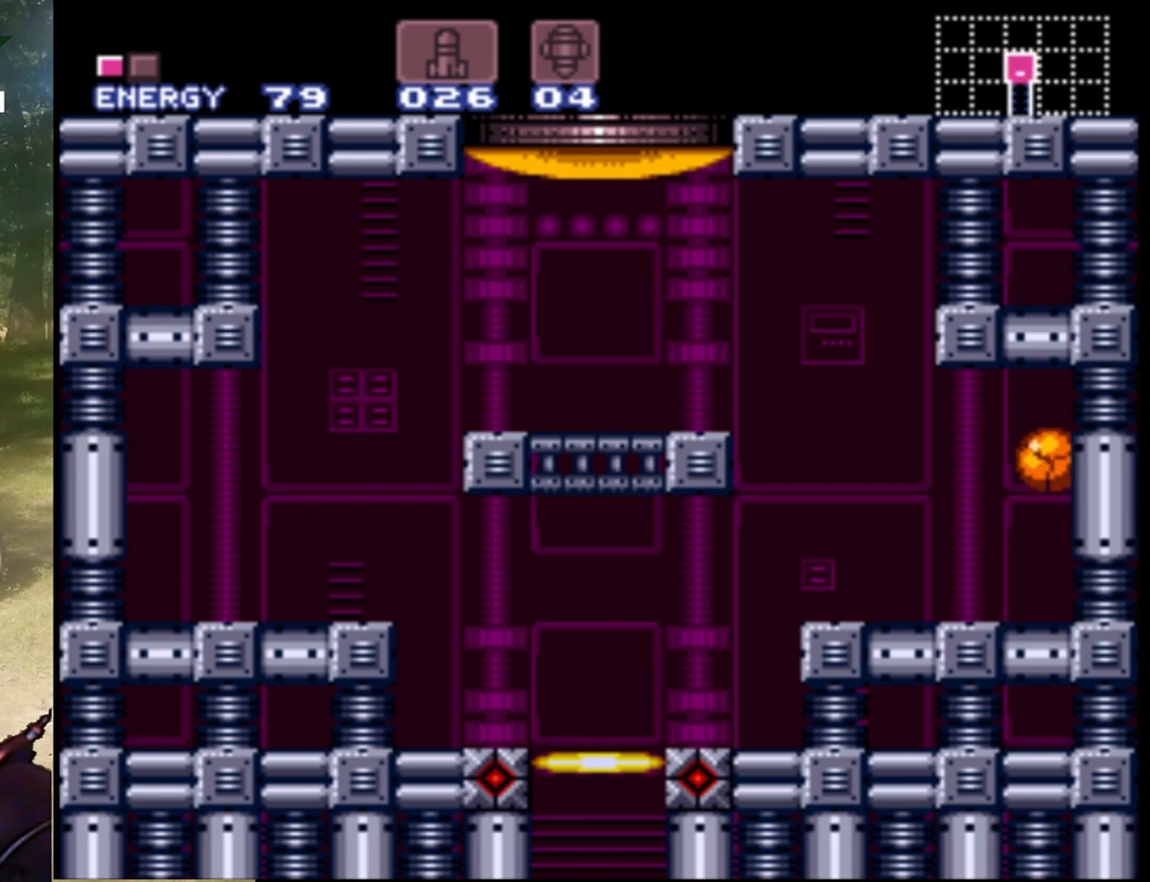
{"buttons": ["DPAD_RIGHT"], "events": [[67, "Y", "down"], [200, "Y", "up"], [333, "Y", "down"], [433, "Y", "up"]]}
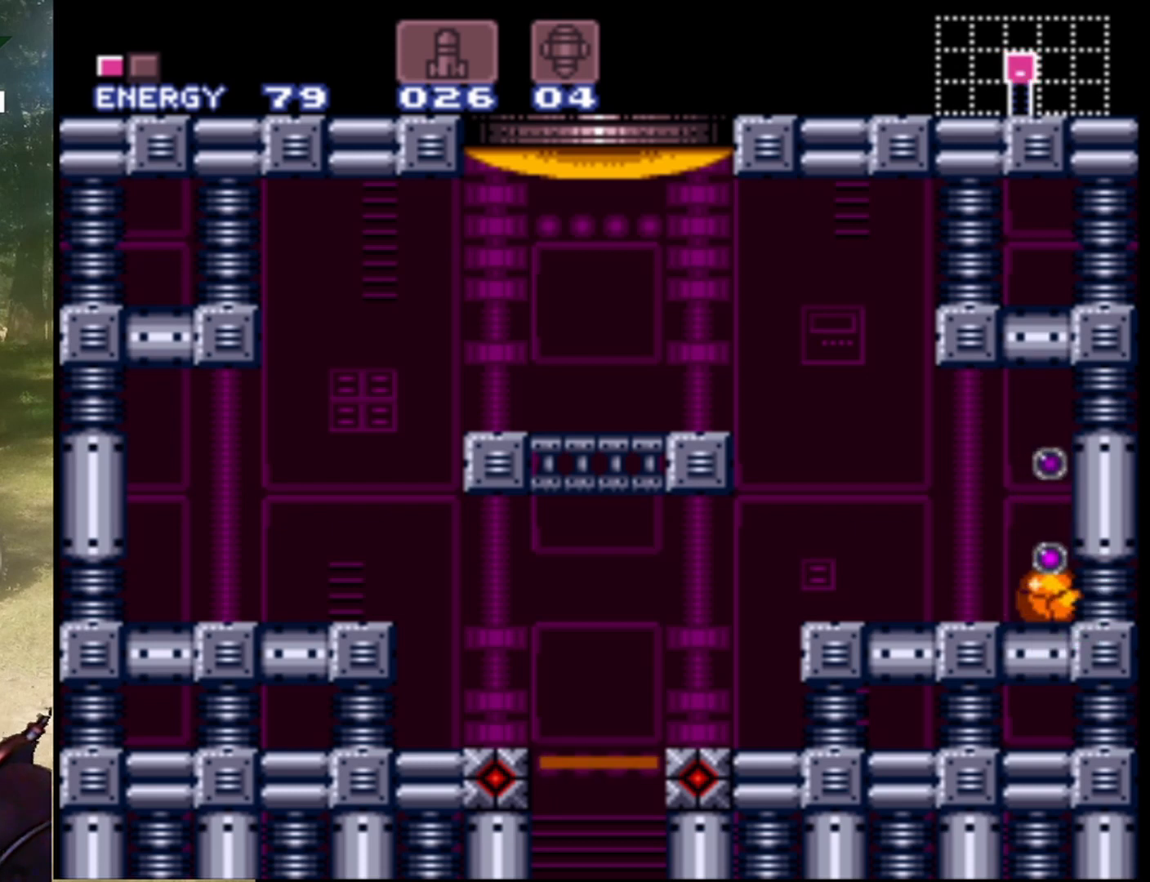
{"buttons": ["DPAD_RIGHT"], "events": [[33, "Y", "down"], [133, "Y", "up"], [233, "Y", "down"], [367, "Y", "up"]]}
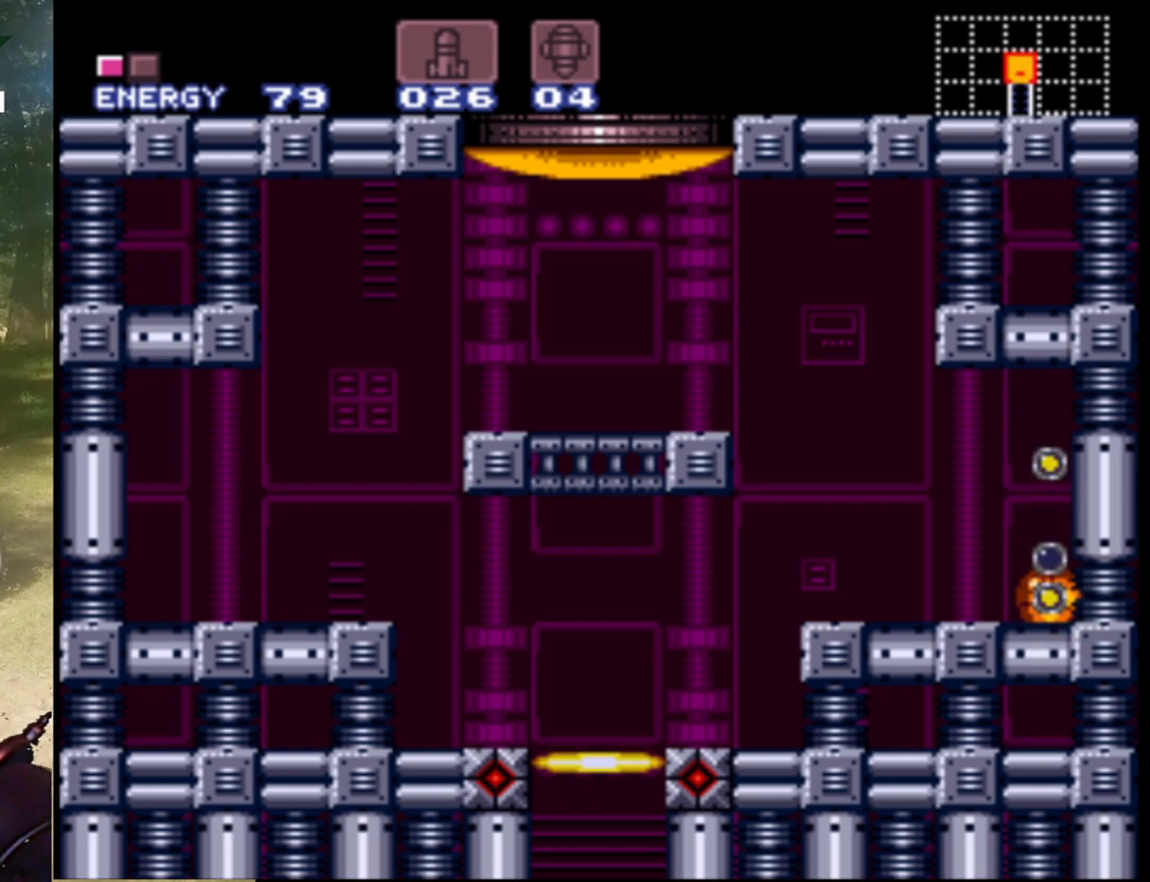
{"buttons": ["DPAD_RIGHT"], "events": []}
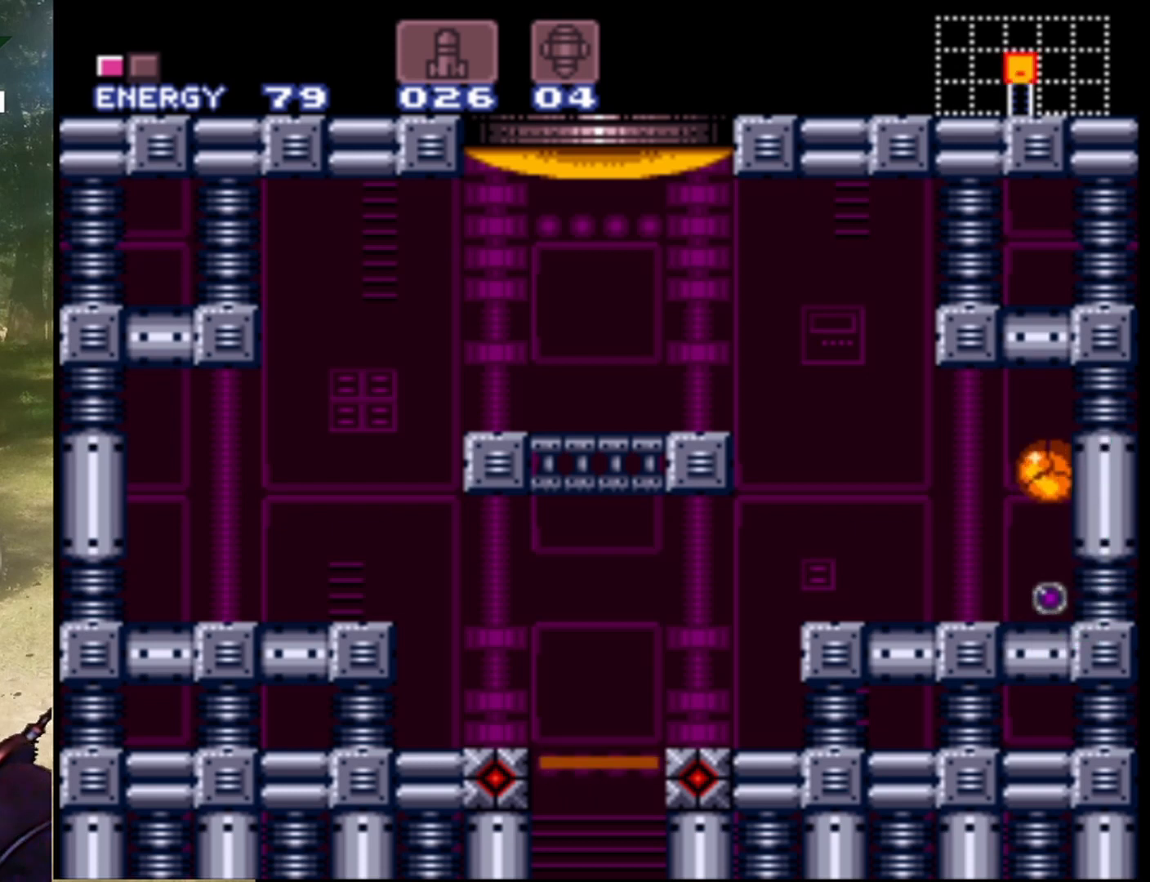
{"buttons": ["Y", "DPAD_RIGHT"], "events": [[233, "Y", "down"], [400, "Y", "up"], [500, "Y", "down"]]}
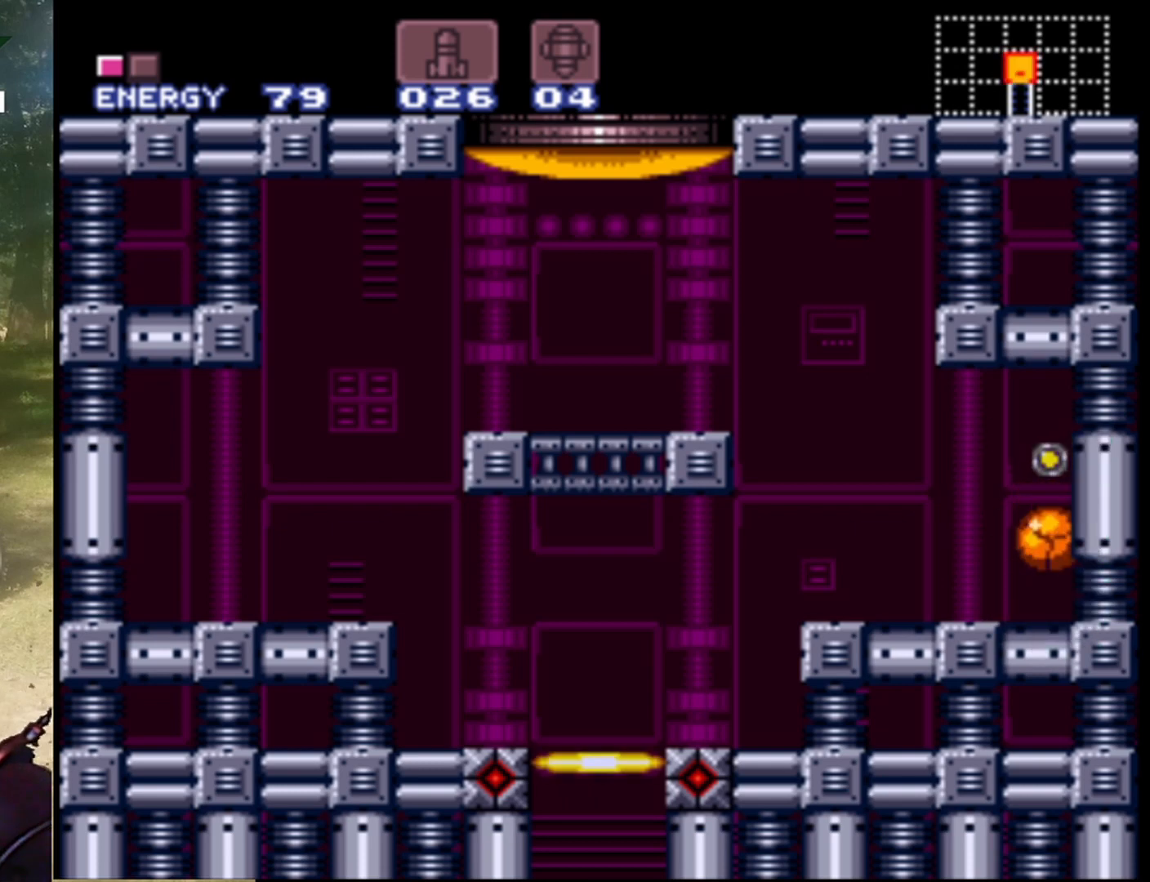
{"buttons": ["Y", "DPAD_RIGHT"], "events": [[133, "Y", "up"], [233, "Y", "down"], [333, "Y", "up"], [433, "Y", "down"]]}
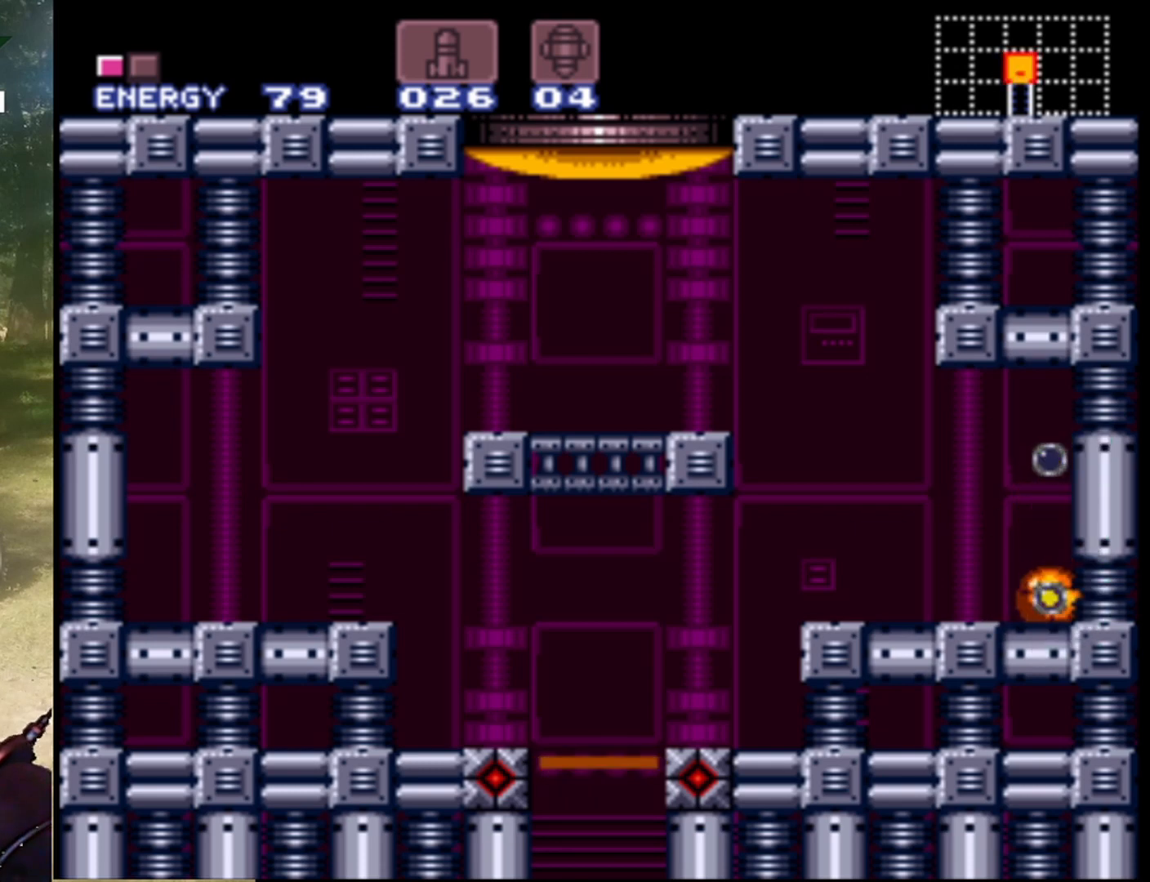
{"buttons": ["Y", "DPAD_RIGHT"], "events": [[33, "Y", "up"], [67, "Y", "down"], [200, "Y", "up"], [267, "Y", "down"], [400, "Y", "up"], [467, "Y", "down"]]}
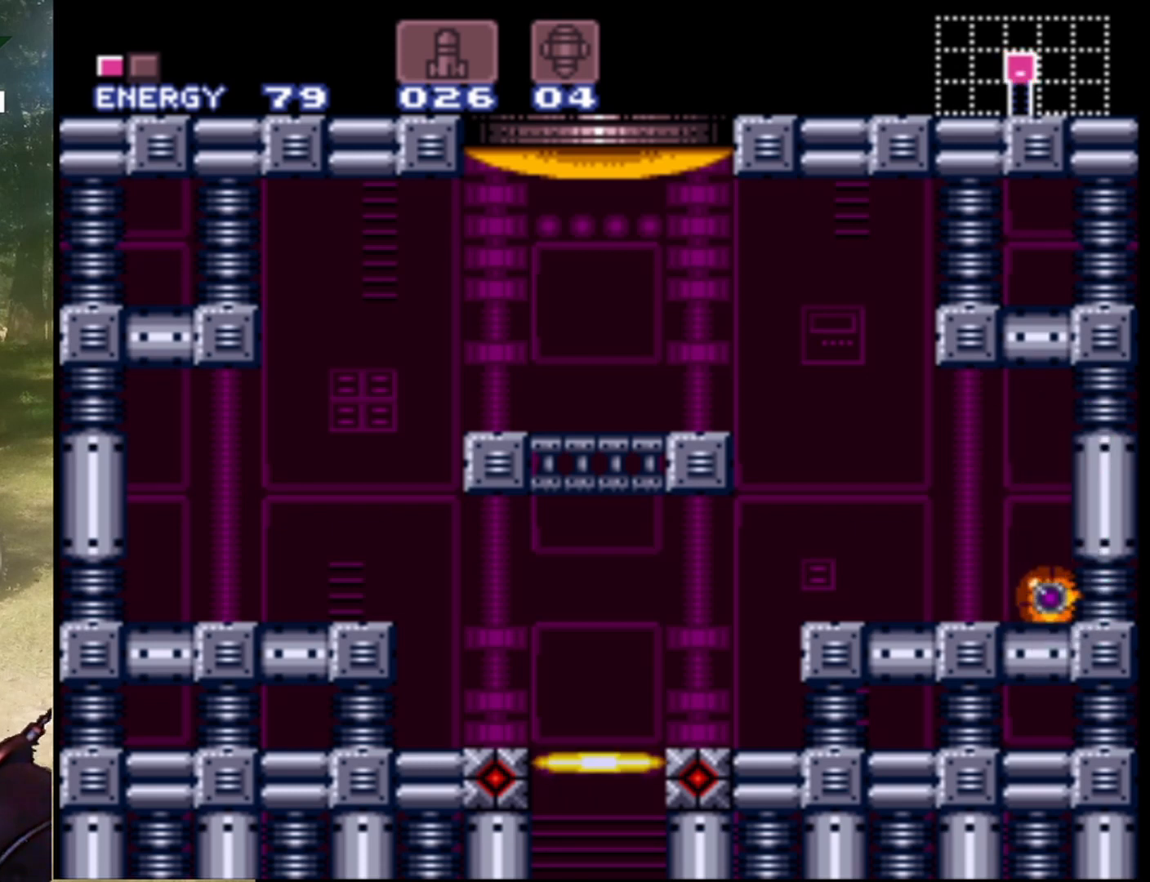
{"buttons": ["DPAD_RIGHT"], "events": [[67, "Y", "up"], [133, "Y", "down"], [233, "Y", "up"], [333, "Y", "down"], [433, "Y", "up"]]}
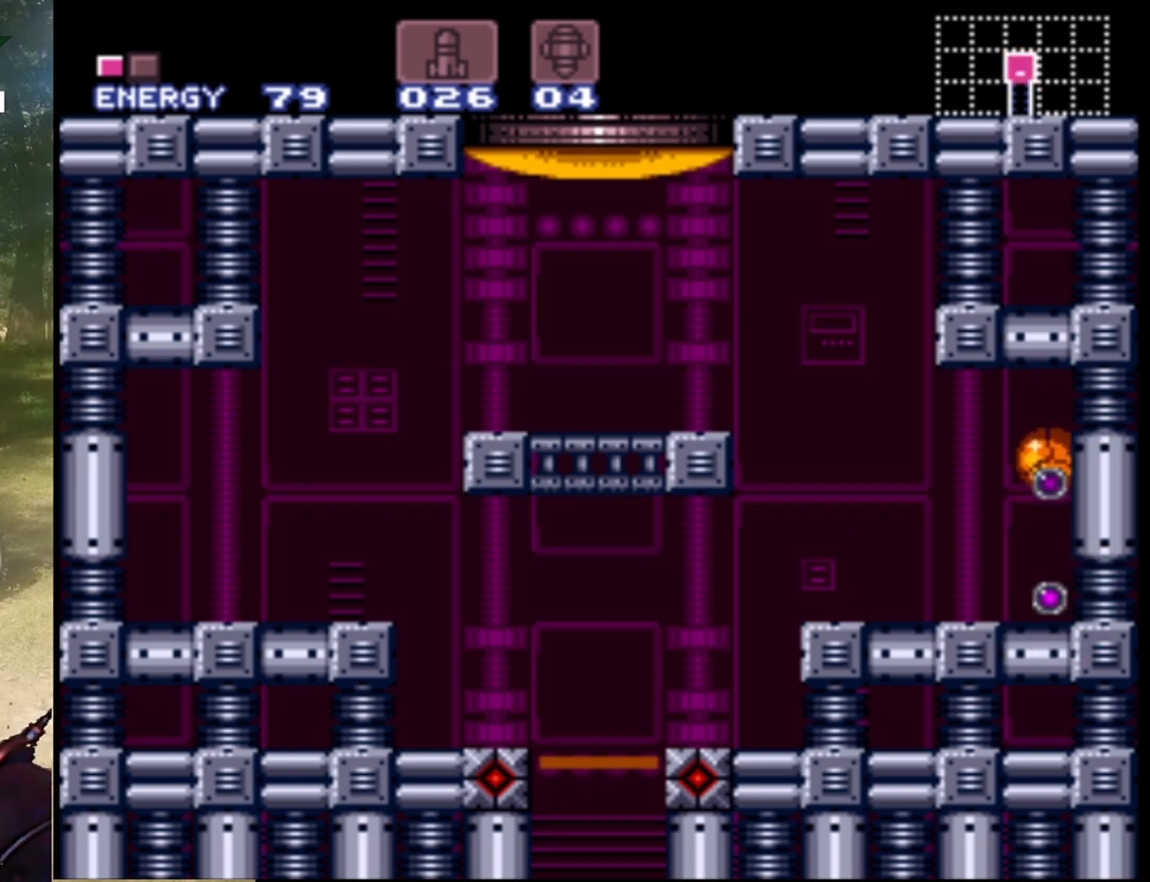
{"buttons": ["DPAD_RIGHT"], "events": [[33, "Y", "down"], [100, "Y", "up"], [200, "Y", "down"], [300, "Y", "up"], [367, "Y", "down"], [467, "Y", "up"]]}
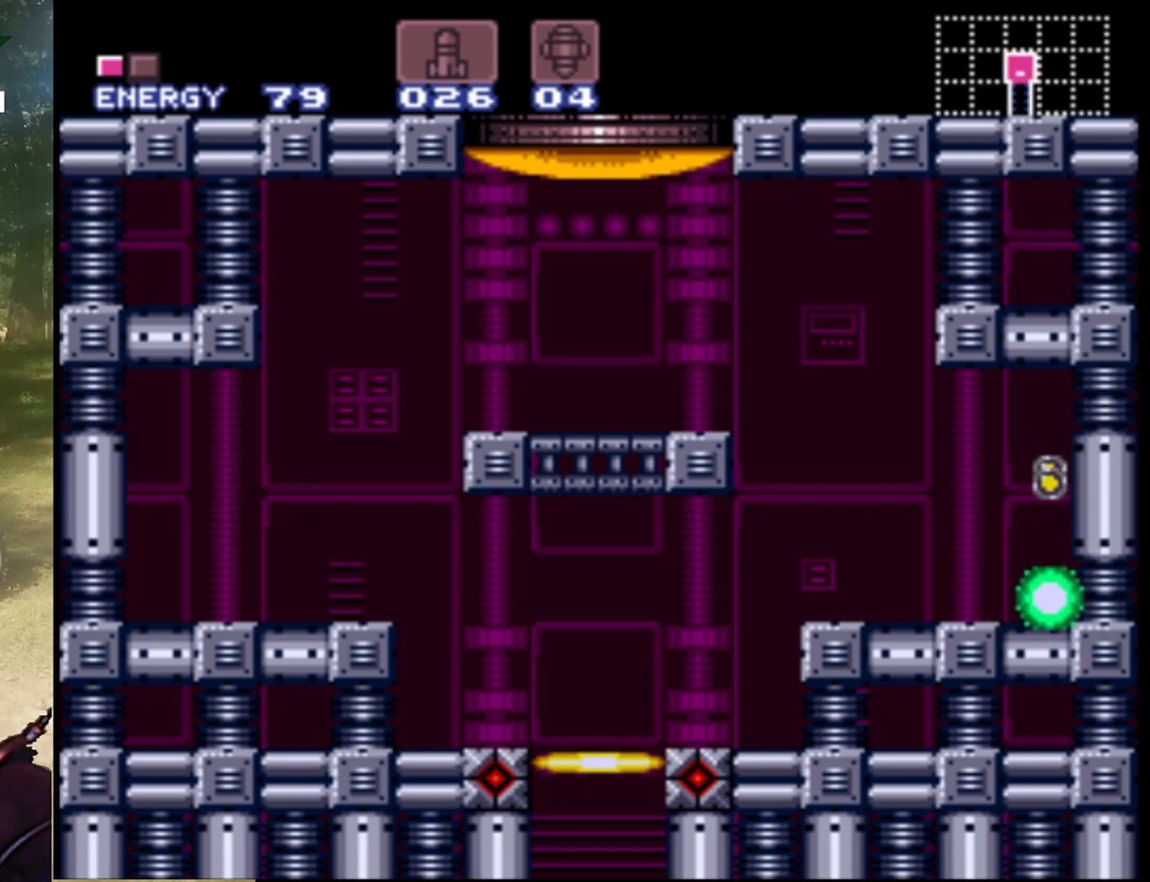
{"buttons": ["DPAD_RIGHT"], "events": [[33, "Y", "down"], [133, "Y", "up"], [200, "Y", "down"], [300, "Y", "up"], [400, "Y", "down"], [467, "Y", "up"]]}
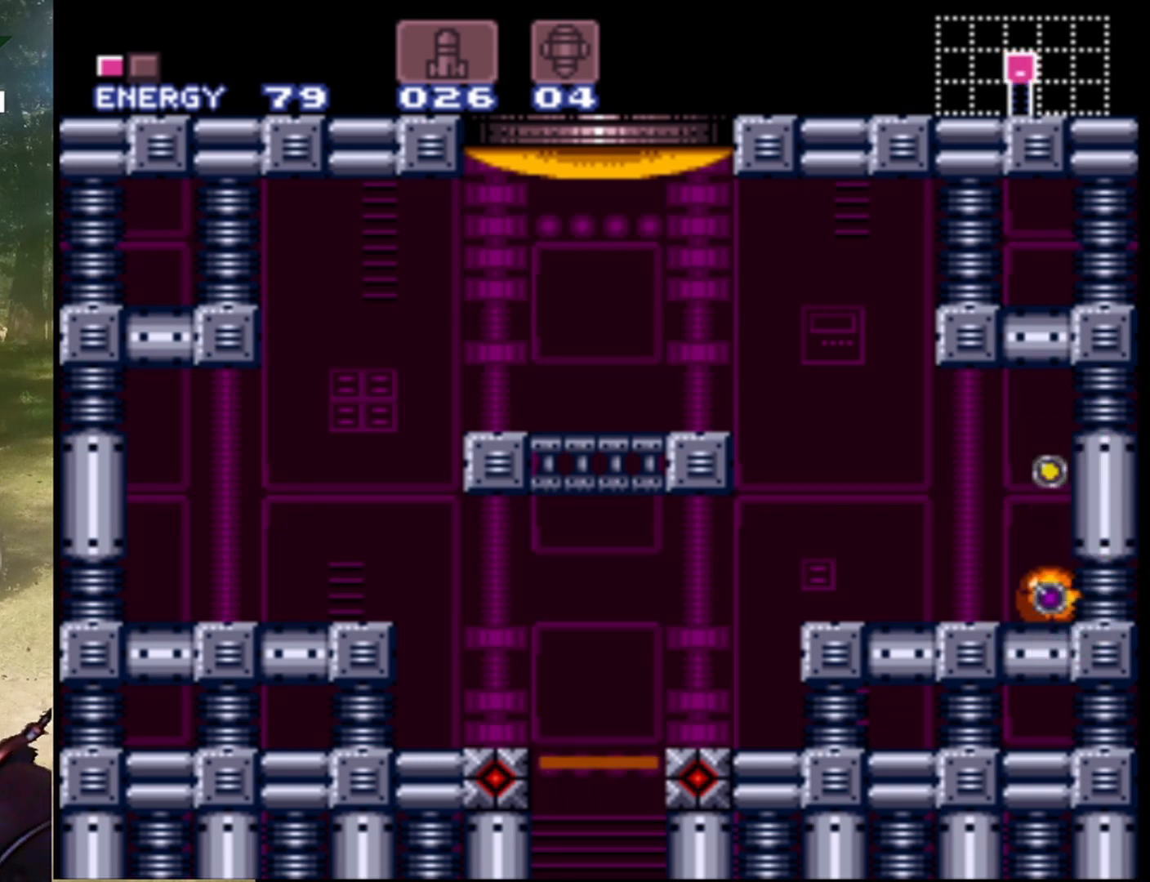
{"buttons": ["Y", "DPAD_RIGHT"], "events": [[67, "Y", "down"], [167, "Y", "up"], [267, "Y", "down"], [367, "Y", "up"], [467, "Y", "down"]]}
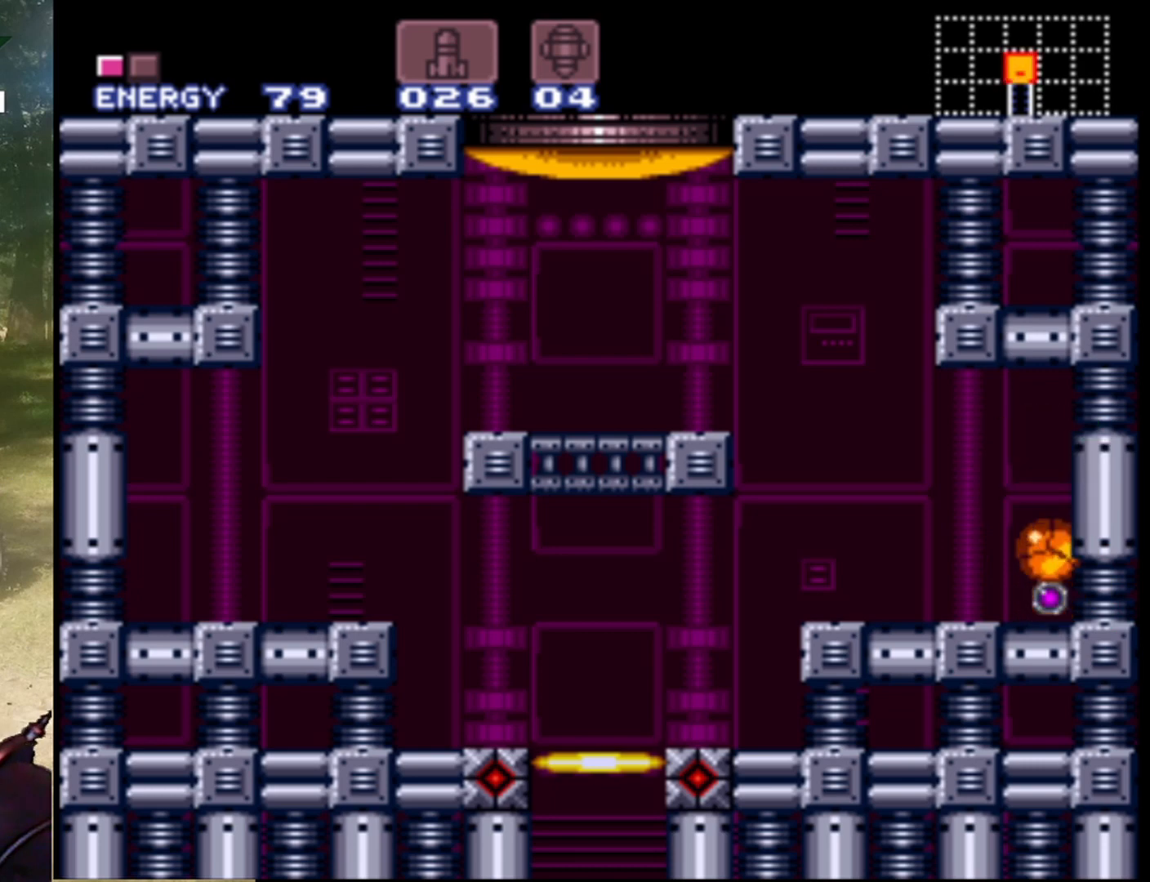
{"buttons": ["DPAD_RIGHT"], "events": [[67, "Y", "up"], [167, "Y", "down"], [267, "Y", "up"], [367, "Y", "down"], [467, "Y", "up"]]}